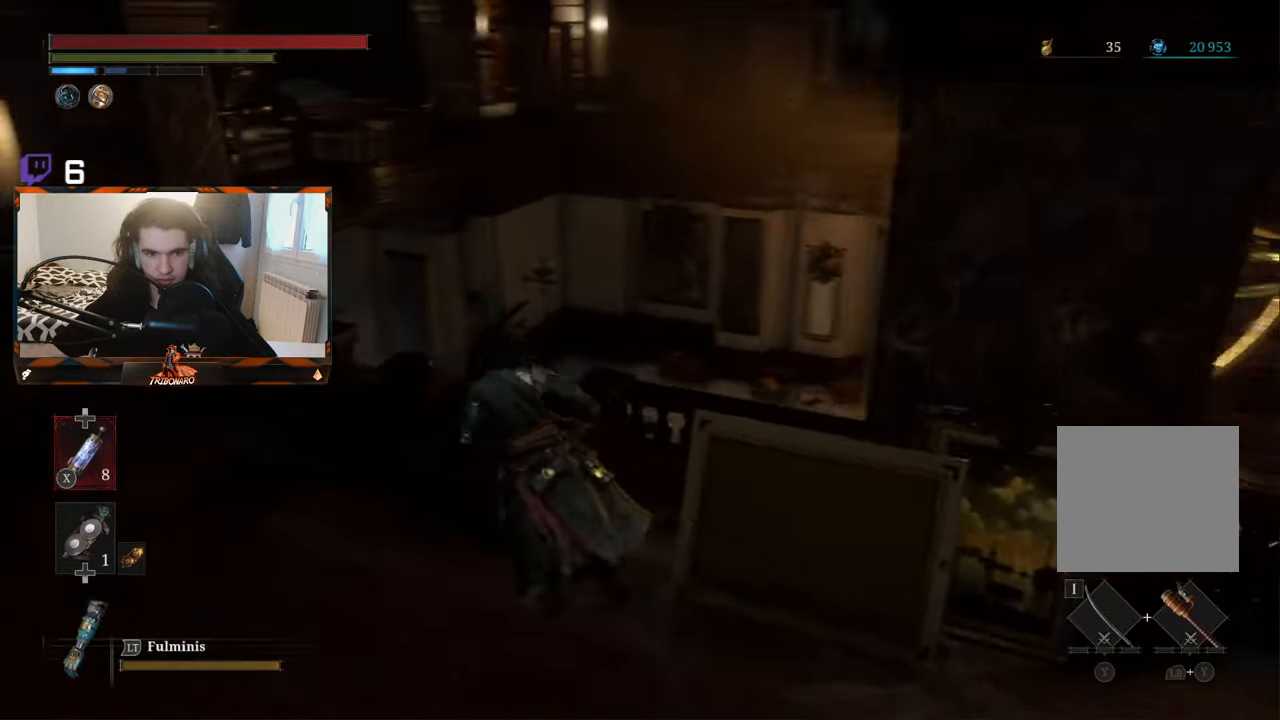
Gameplay with a controller (Xbox layout); each line is a JSON object with the inputs held at the frame after it. "events" lists button and stick changes between this image and that frame as [ms after this image, input, new state], when the widget could be followed in between.
{"buttons": ["B"], "left_stick": "up-right", "right_stick": "right", "events": [[84, "left_stick", "up"], [416, "left_stick", "up-right"]]}
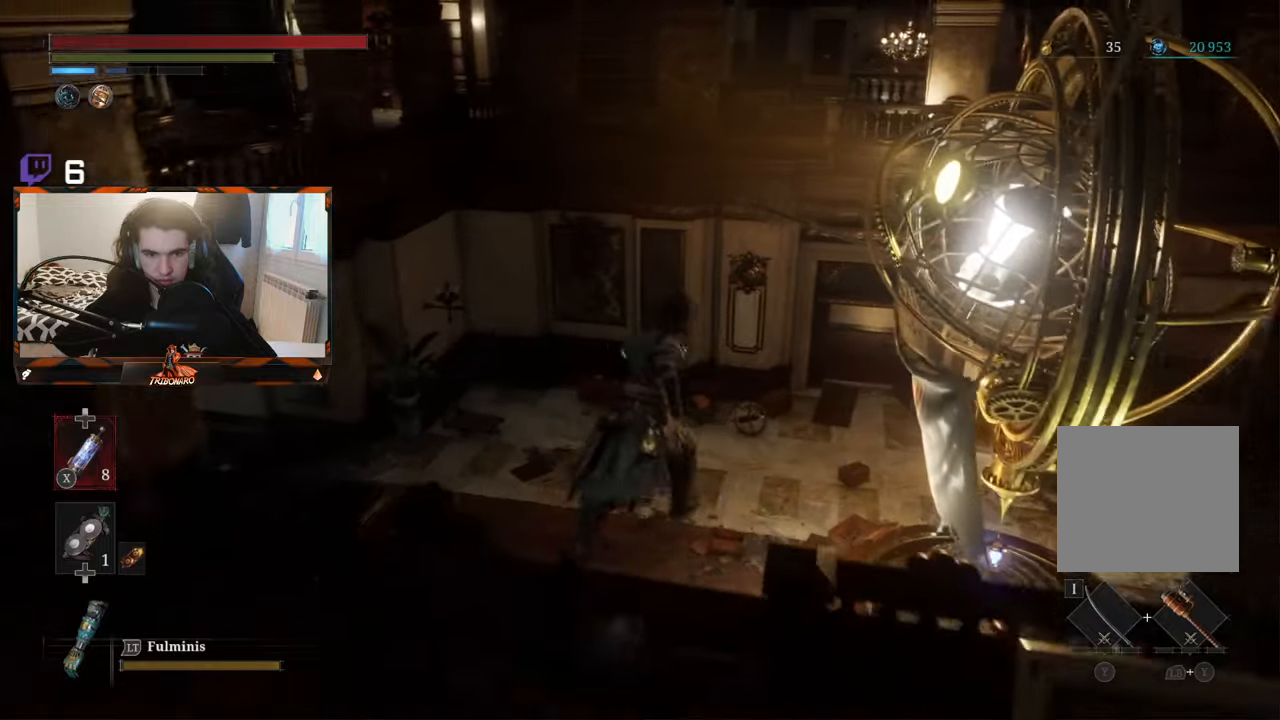
{"buttons": ["B"], "left_stick": "center", "right_stick": "center", "events": [[150, "right_stick", "down-right"], [416, "right_stick", "center"], [483, "left_stick", "center"]]}
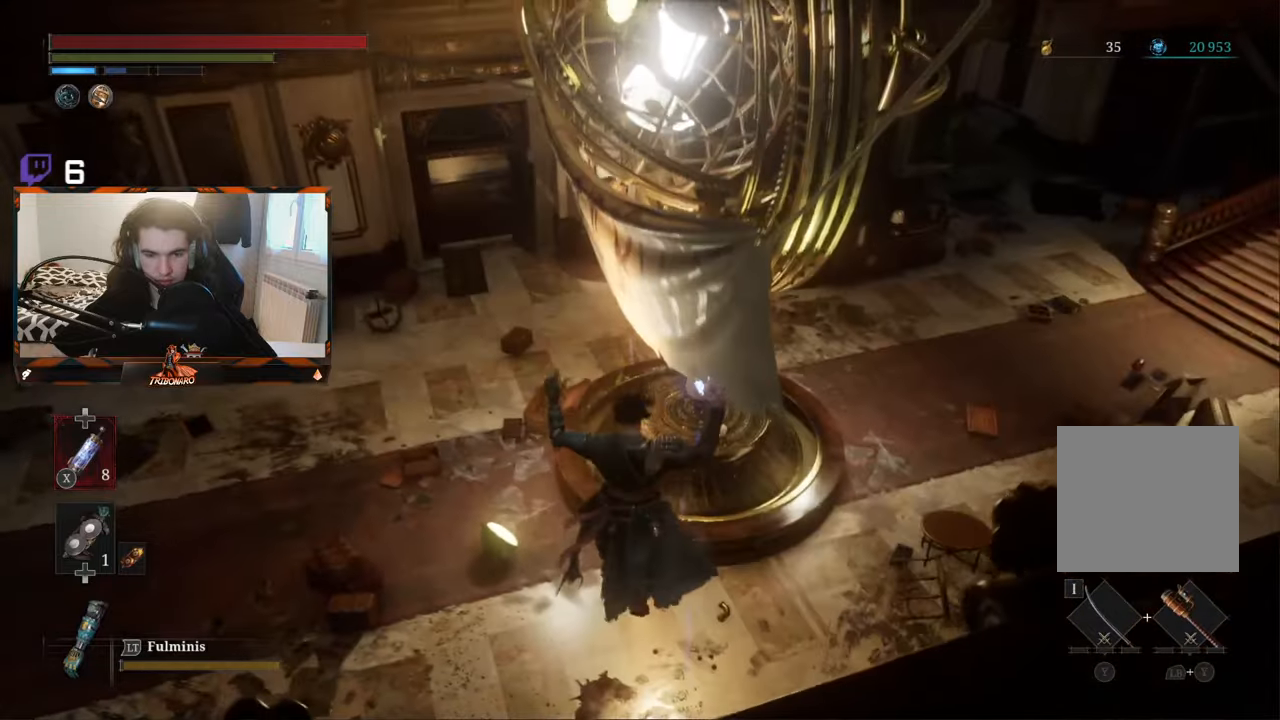
{"buttons": ["B"], "left_stick": "up", "right_stick": "right", "events": [[166, "left_stick", "up"], [350, "right_stick", "right"]]}
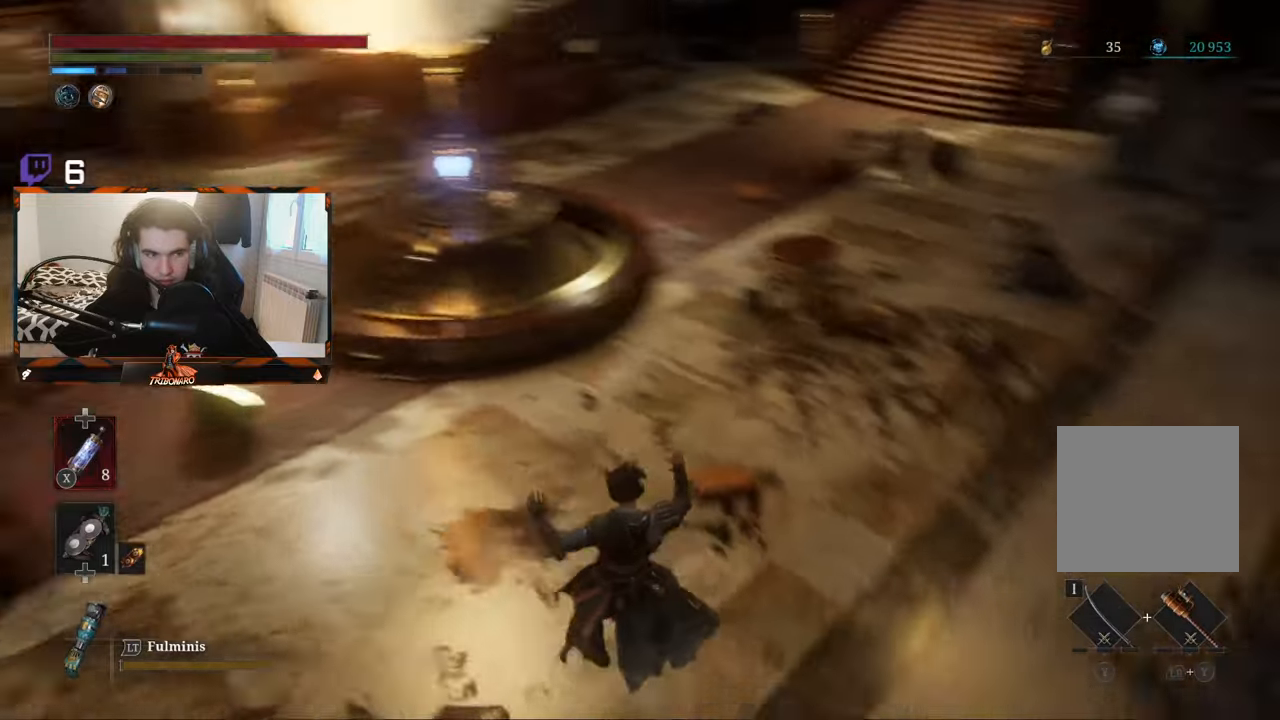
{"buttons": ["B"], "left_stick": "up", "right_stick": "center", "events": [[50, "right_stick", "up-right"], [433, "right_stick", "center"]]}
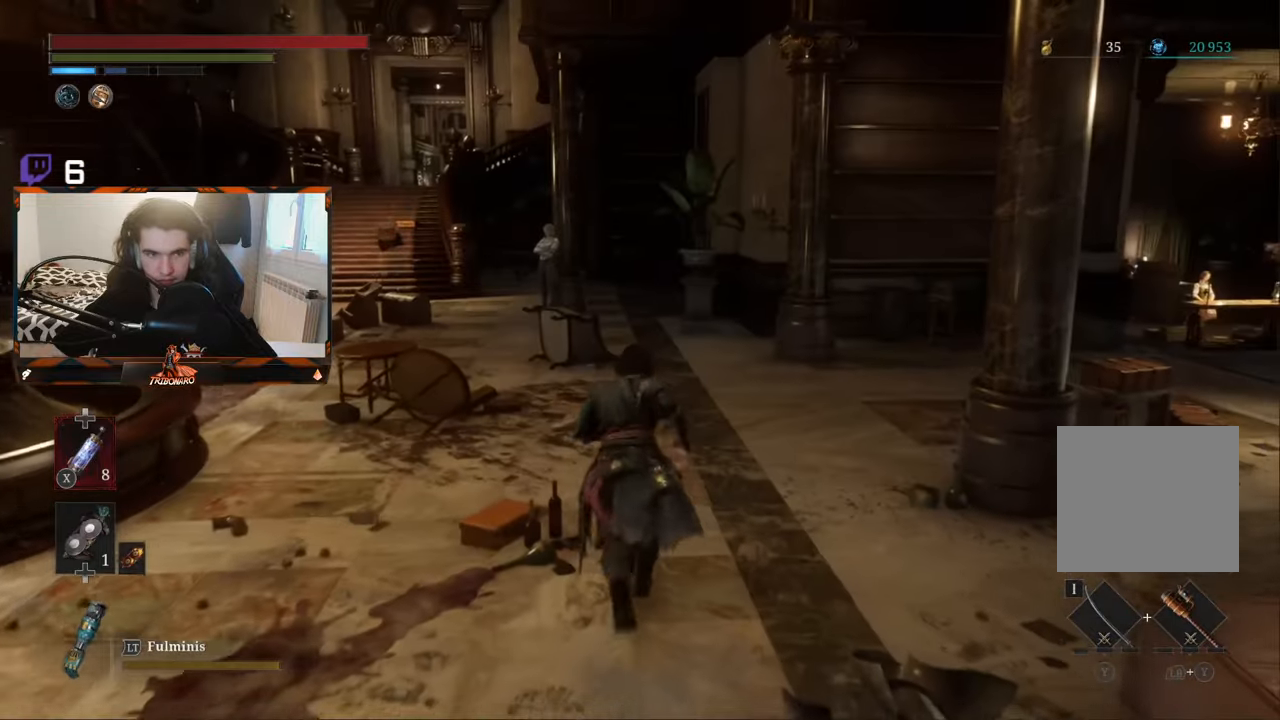
{"buttons": ["B"], "left_stick": "up", "right_stick": "center", "events": []}
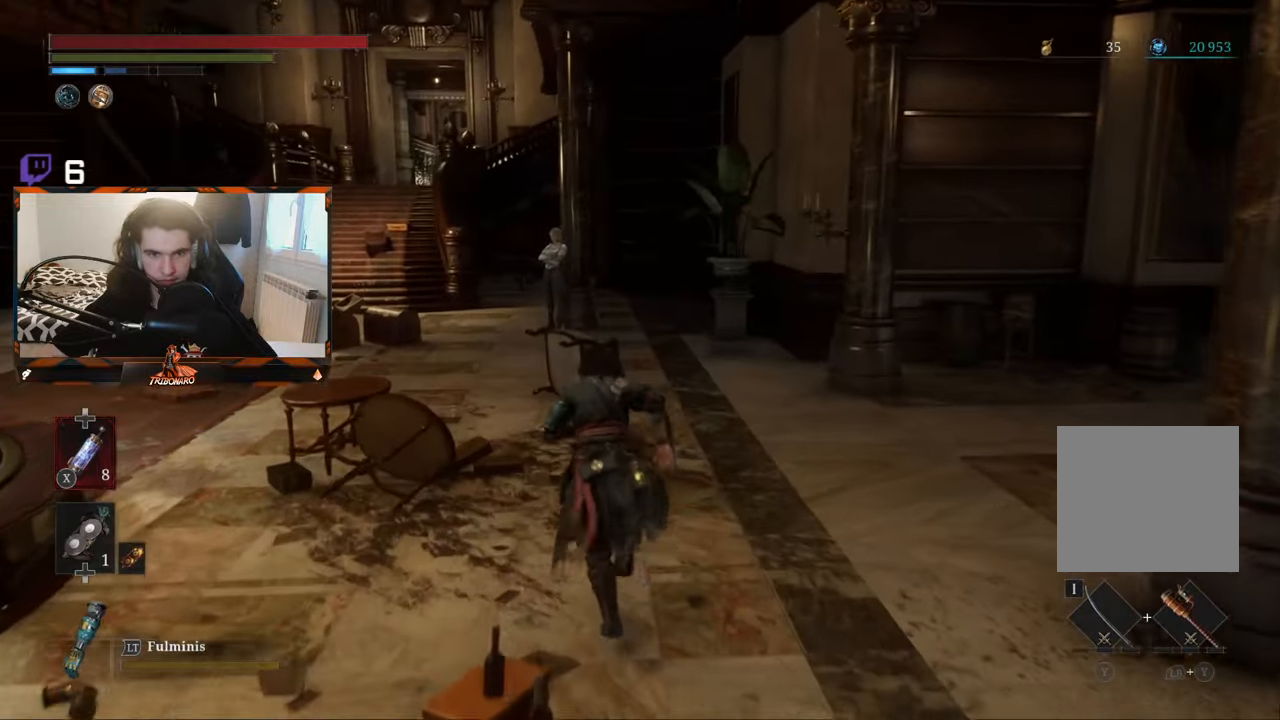
{"buttons": ["B"], "left_stick": "up", "right_stick": "left", "events": [[416, "right_stick", "left"]]}
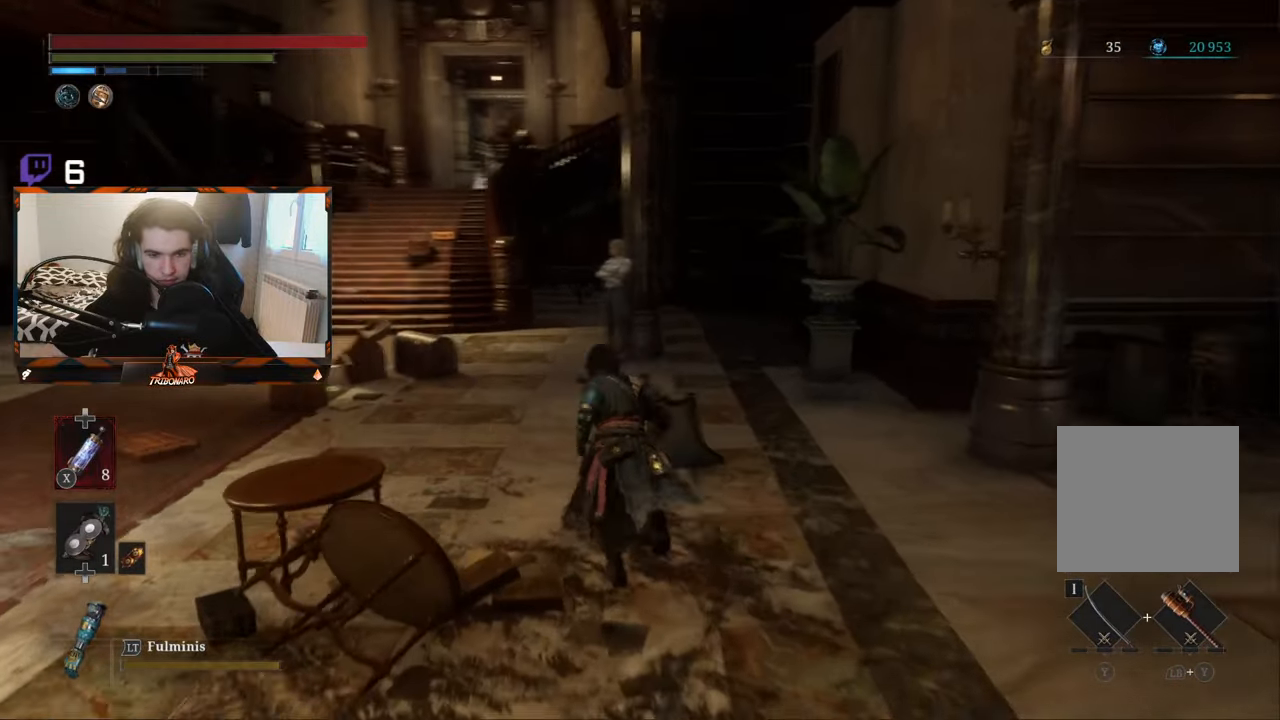
{"buttons": ["B"], "left_stick": "up-left", "right_stick": "left", "events": [[133, "left_stick", "up-left"]]}
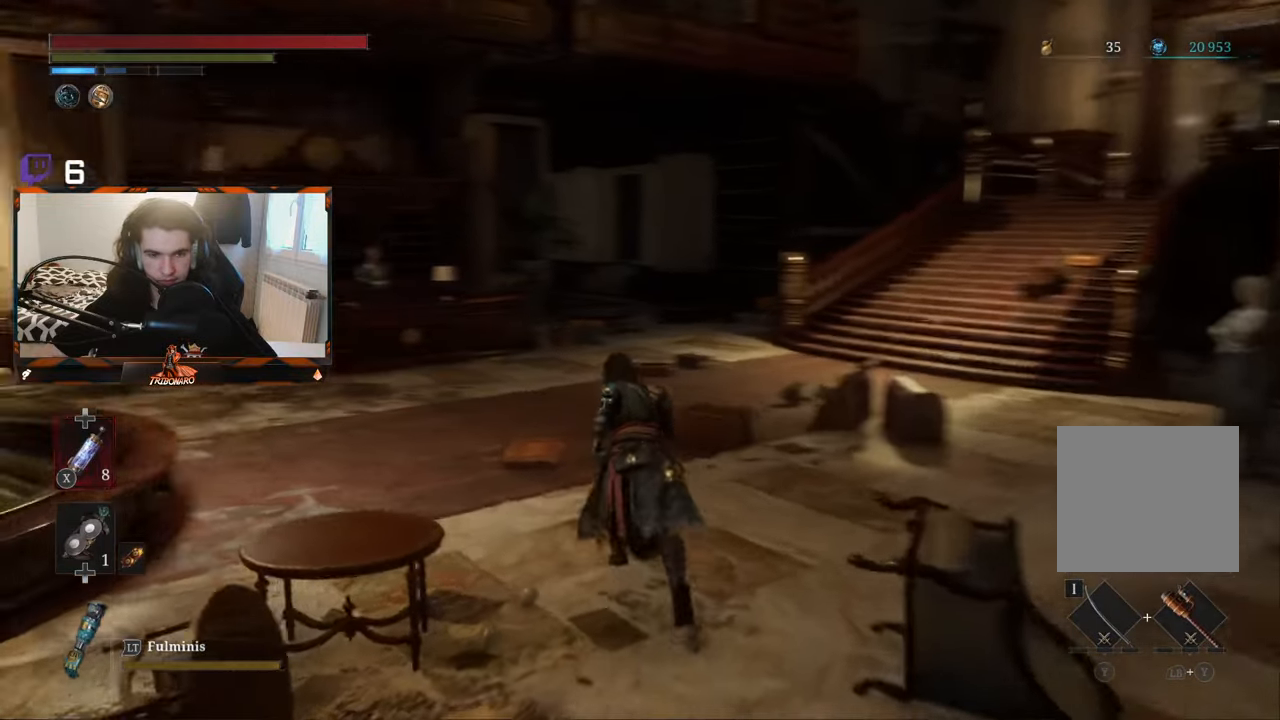
{"buttons": ["B"], "left_stick": "up-left", "right_stick": "left", "events": [[233, "right_stick", "center"], [483, "right_stick", "left"]]}
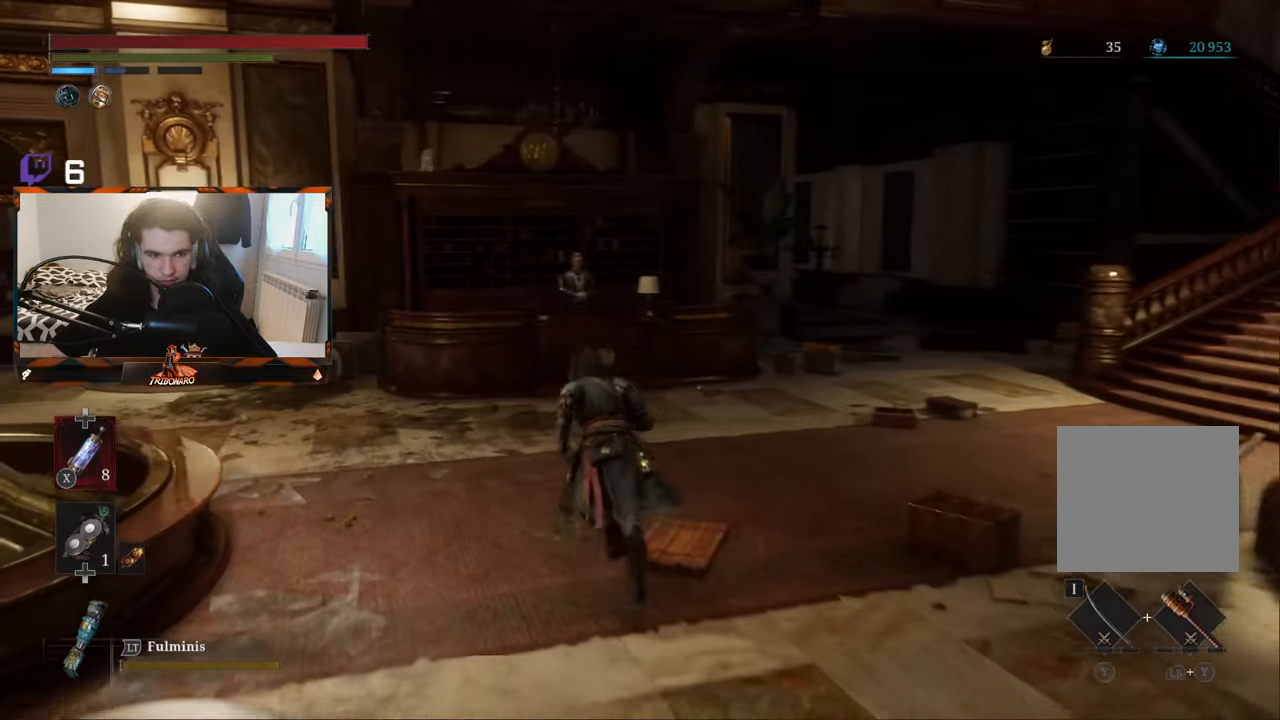
{"buttons": ["B"], "left_stick": "up-left", "right_stick": "center", "events": [[283, "right_stick", "center"]]}
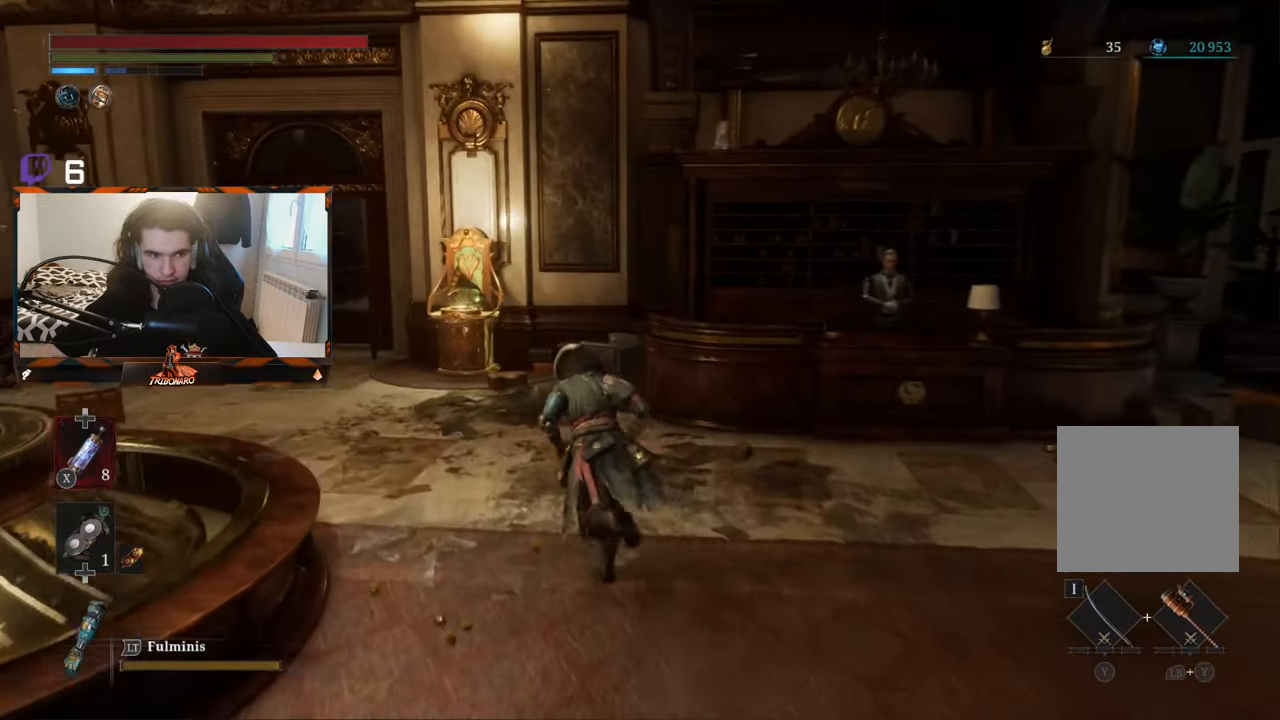
{"buttons": ["B"], "left_stick": "up-left", "right_stick": "center", "events": []}
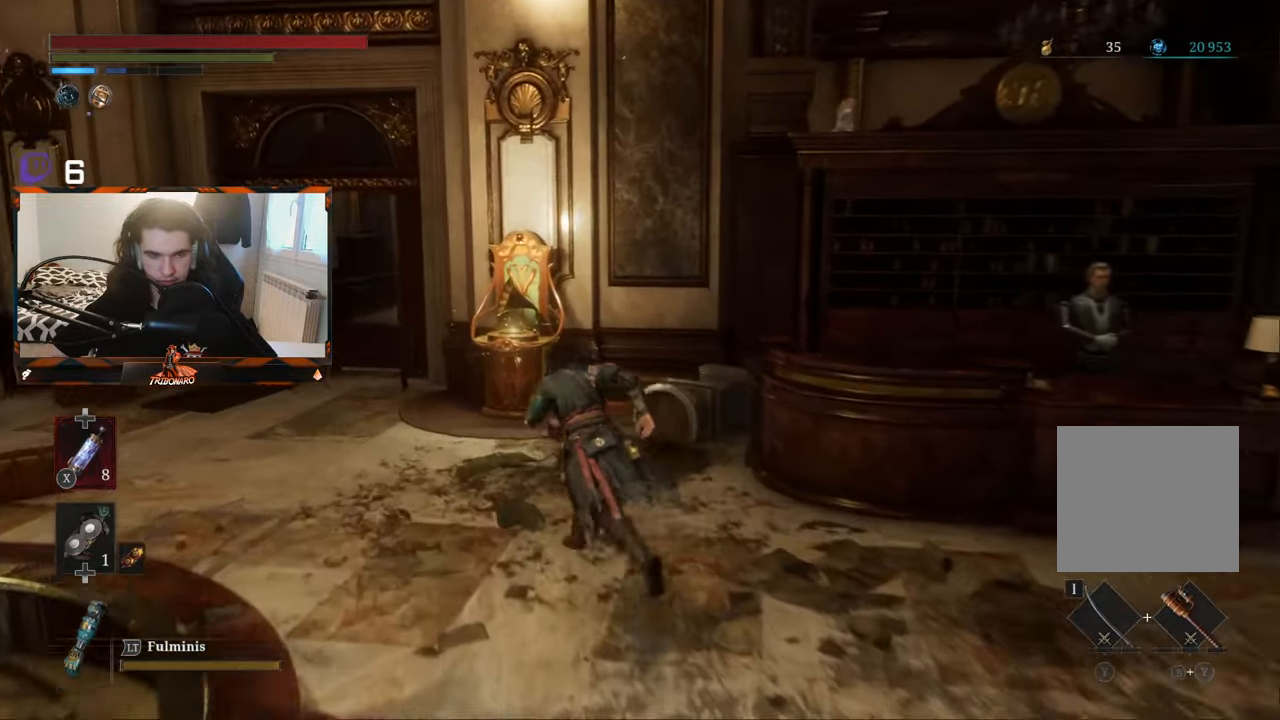
{"buttons": ["B"], "left_stick": "up", "right_stick": "center", "events": [[133, "left_stick", "up"]]}
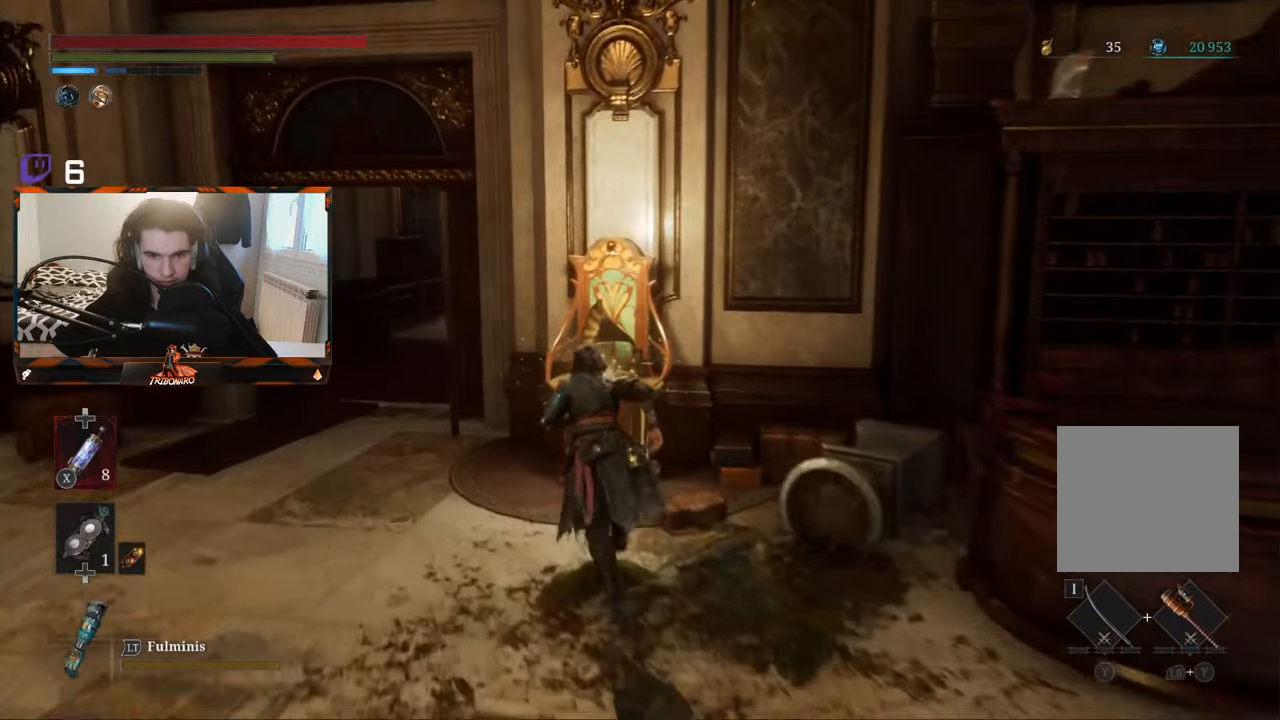
{"buttons": [], "left_stick": "center", "right_stick": "center", "events": [[167, "B", "up"], [267, "A", "down"], [300, "left_stick", "center"], [400, "A", "up"]]}
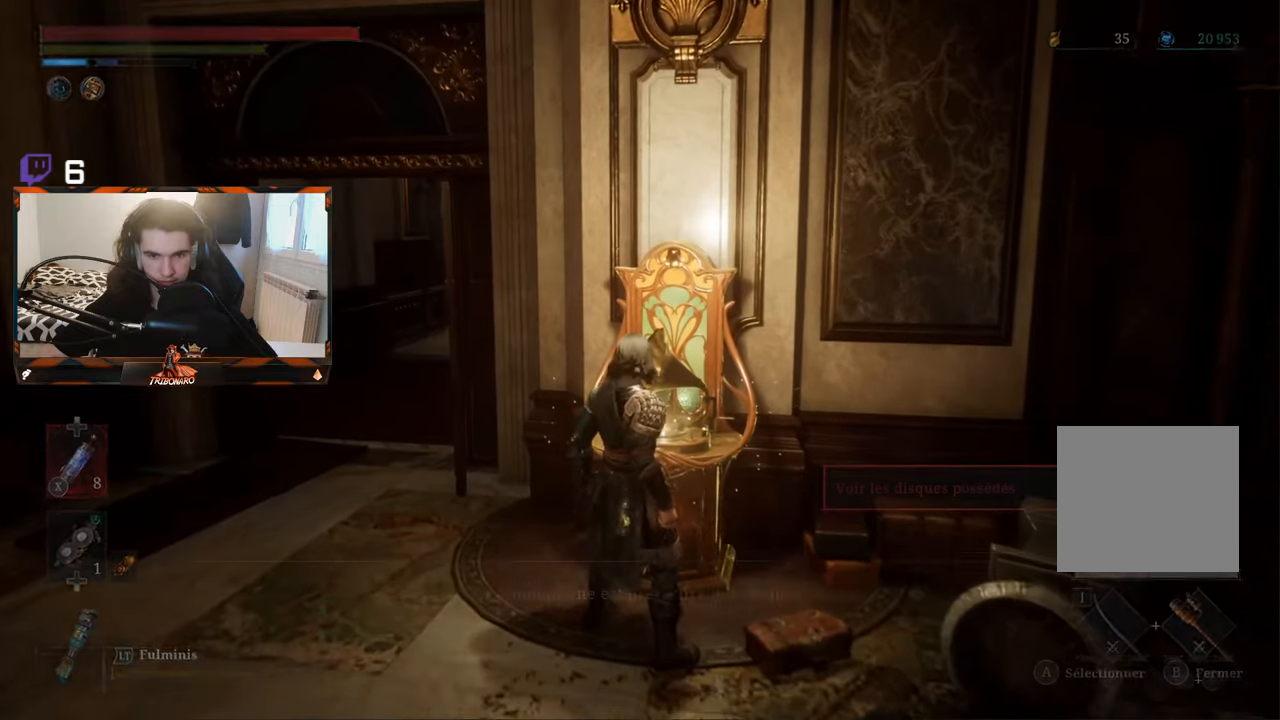
{"buttons": [], "left_stick": "center", "right_stick": "center", "events": []}
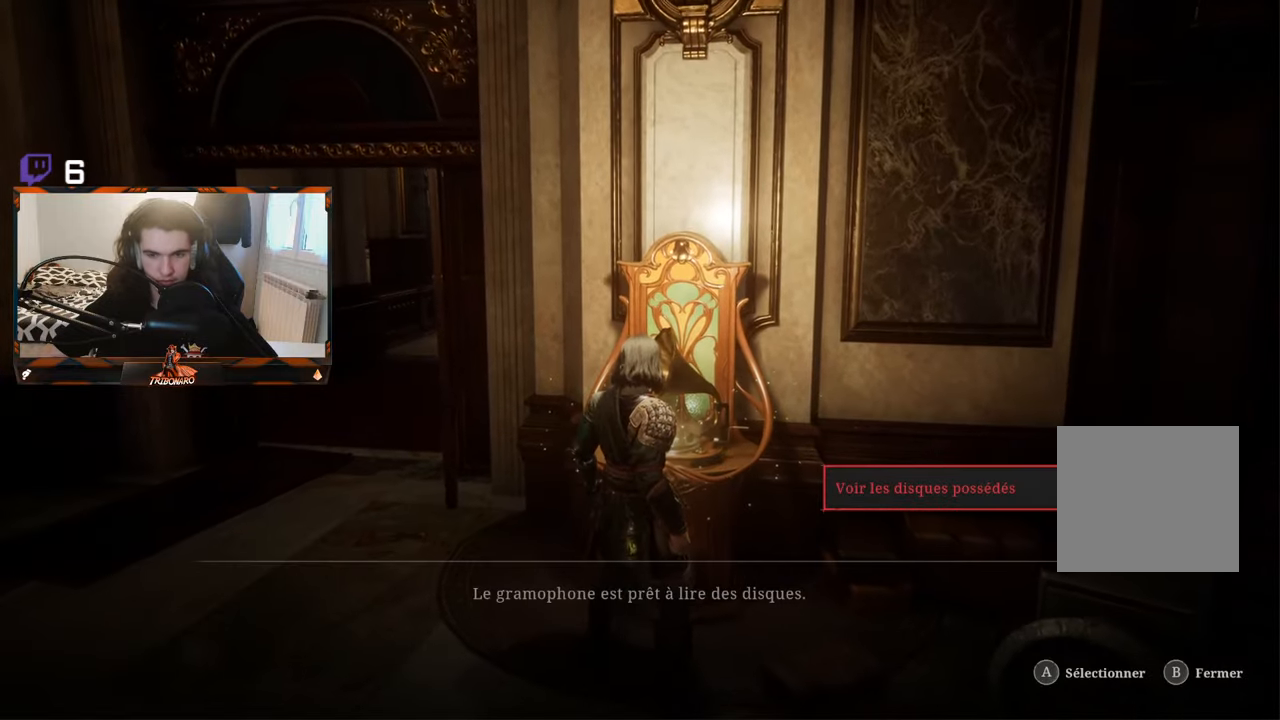
{"buttons": [], "left_stick": "center", "right_stick": "center", "events": [[167, "A", "down"], [283, "A", "up"]]}
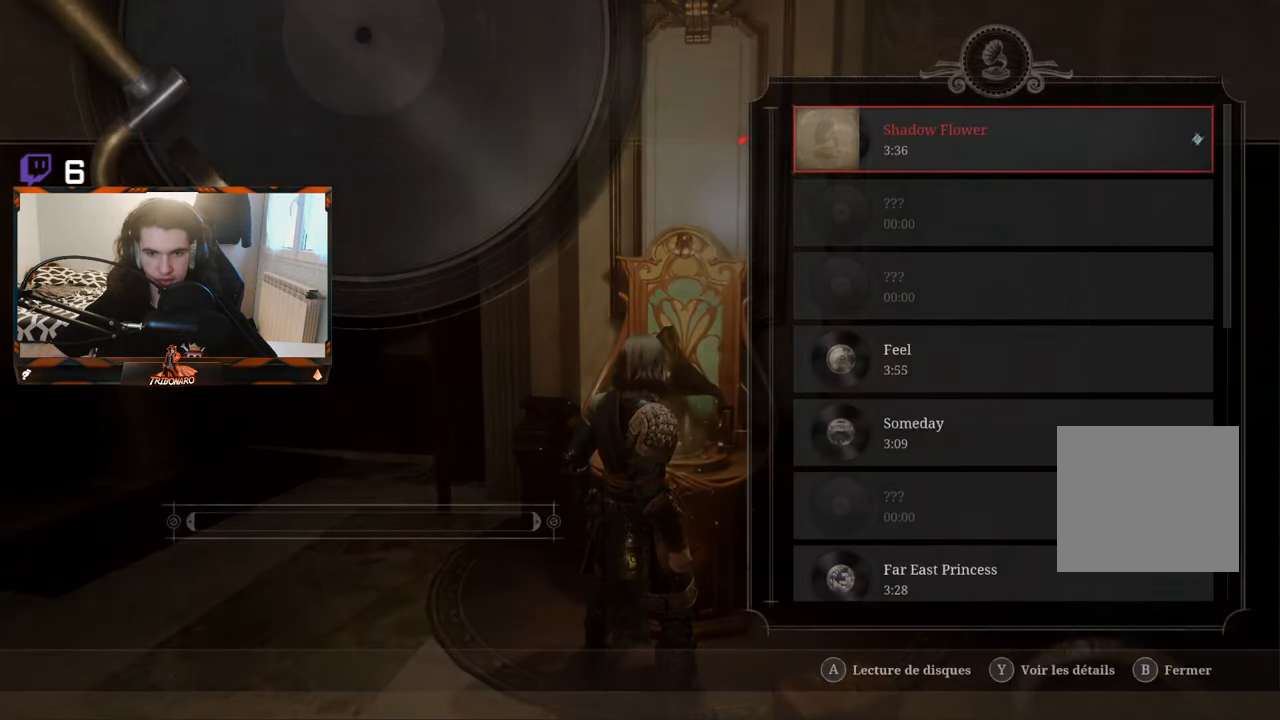
{"buttons": [], "left_stick": "center", "right_stick": "center", "events": []}
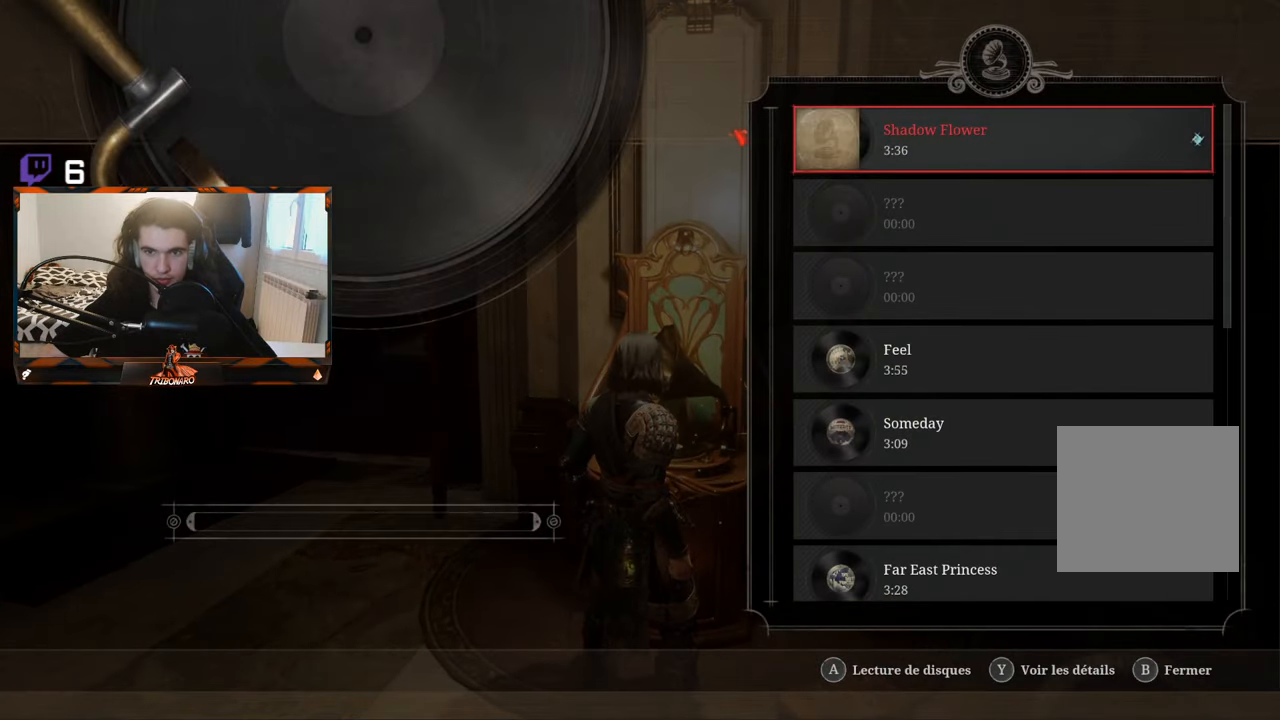
{"buttons": [], "left_stick": "center", "right_stick": "center", "events": [[317, "DPAD_DOWN", "down"], [450, "DPAD_DOWN", "up"]]}
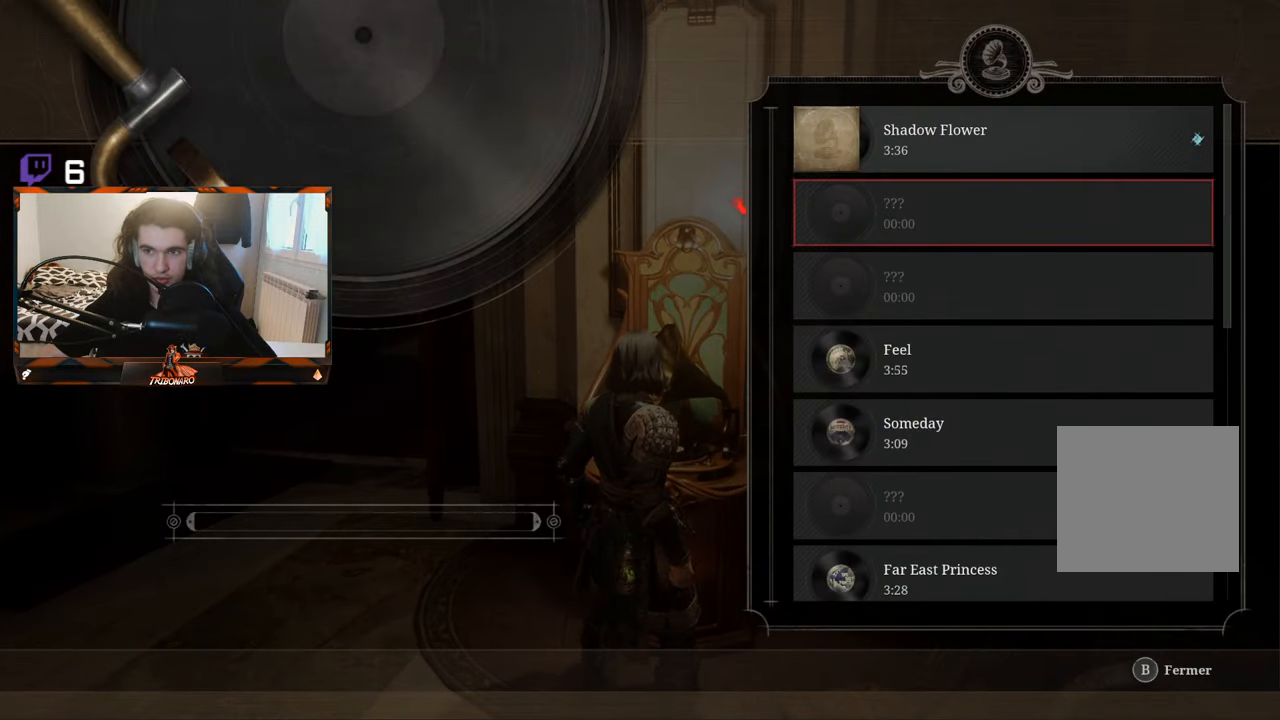
{"buttons": ["DPAD_DOWN"], "left_stick": "center", "right_stick": "center", "events": [[67, "DPAD_DOWN", "down"], [183, "DPAD_DOWN", "up"], [283, "DPAD_DOWN", "down"], [383, "DPAD_DOWN", "up"], [467, "DPAD_DOWN", "down"]]}
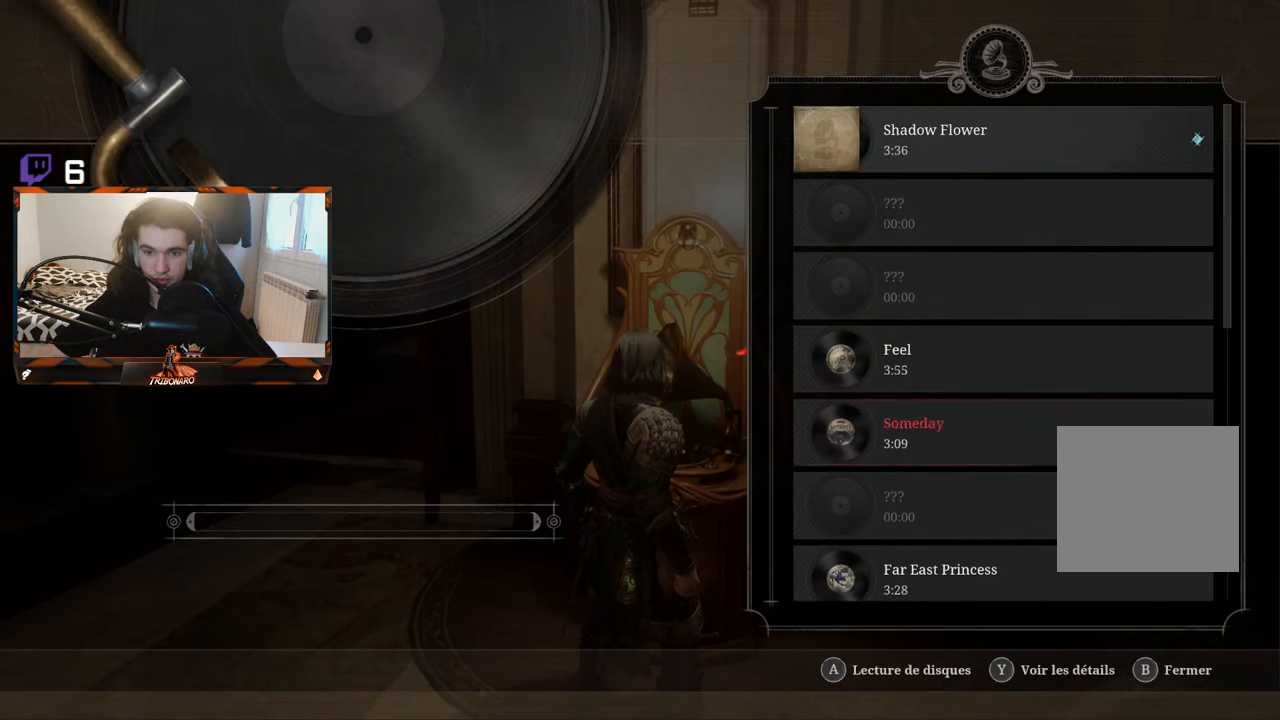
{"buttons": ["DPAD_DOWN"], "left_stick": "center", "right_stick": "center", "events": [[50, "DPAD_DOWN", "up"], [150, "DPAD_DOWN", "down"], [233, "DPAD_DOWN", "up"], [333, "DPAD_DOWN", "down"], [400, "DPAD_DOWN", "up"], [483, "DPAD_DOWN", "down"]]}
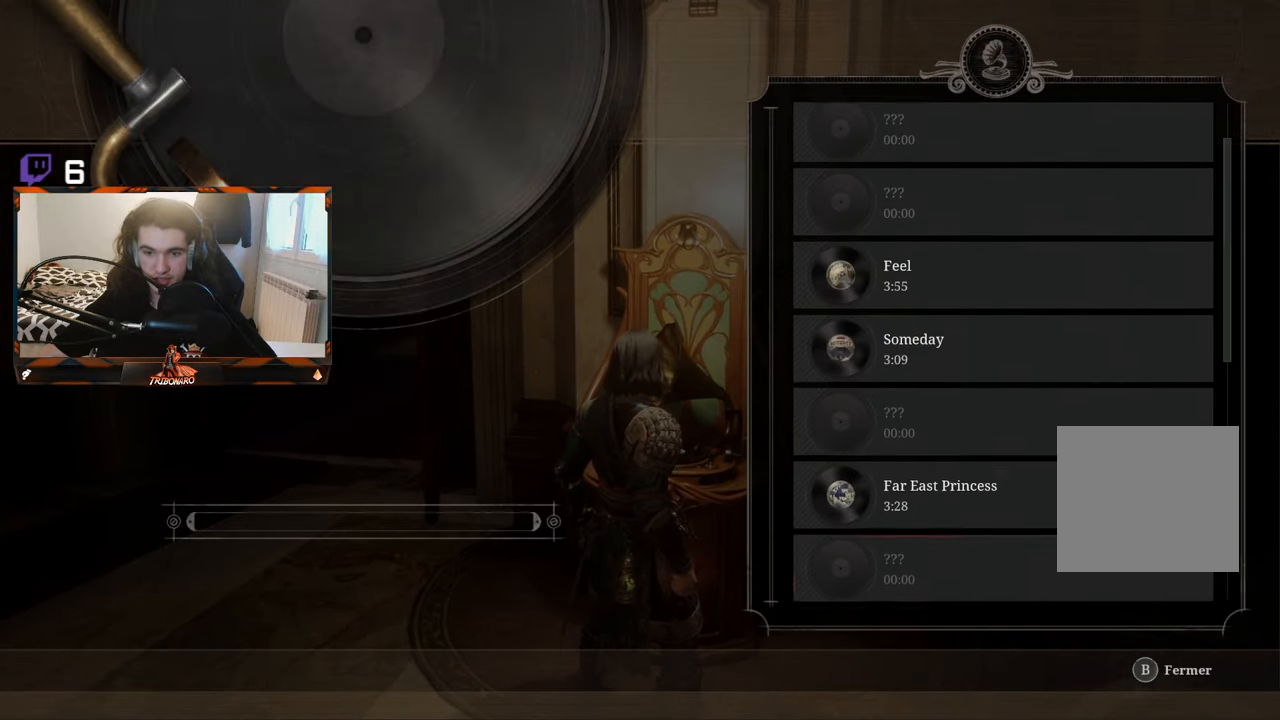
{"buttons": [], "left_stick": "center", "right_stick": "center", "events": [[100, "DPAD_DOWN", "up"], [167, "DPAD_DOWN", "down"], [300, "DPAD_DOWN", "up"], [367, "DPAD_DOWN", "down"], [483, "DPAD_DOWN", "up"]]}
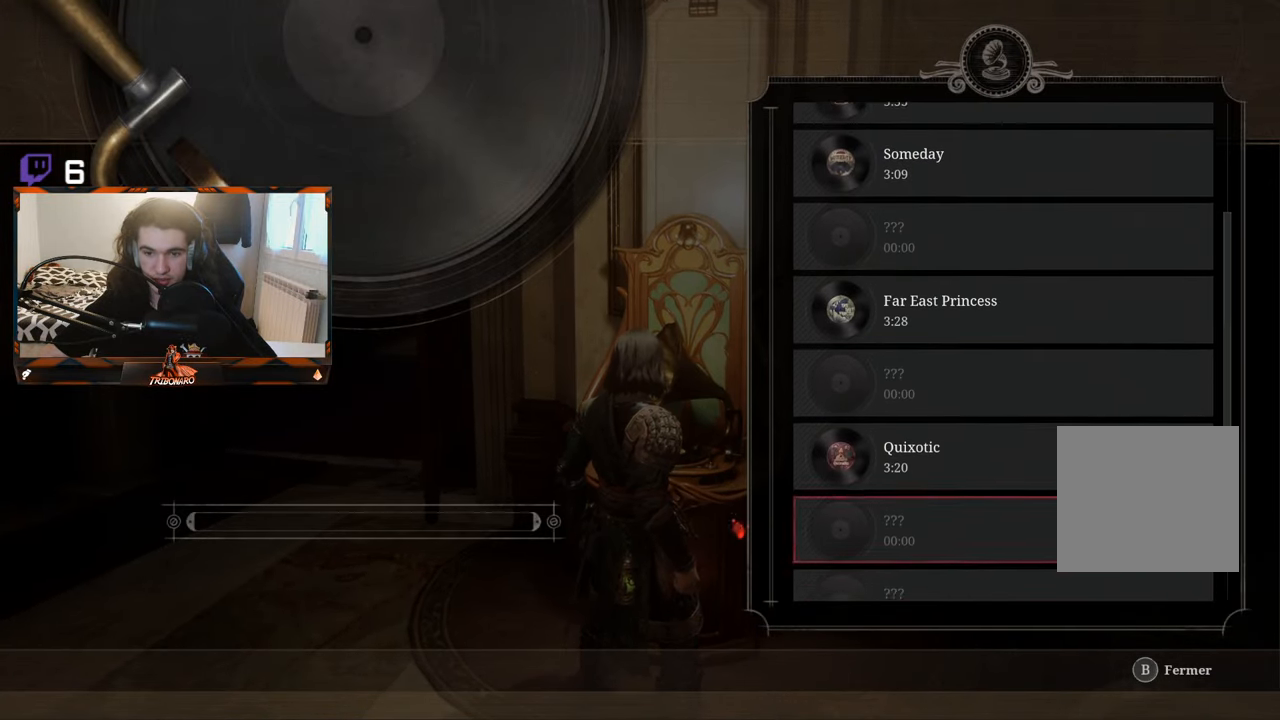
{"buttons": ["DPAD_DOWN"], "left_stick": "center", "right_stick": "center", "events": [[50, "DPAD_DOWN", "down"], [167, "DPAD_DOWN", "up"], [233, "DPAD_DOWN", "down"], [350, "DPAD_DOWN", "up"], [417, "DPAD_DOWN", "down"]]}
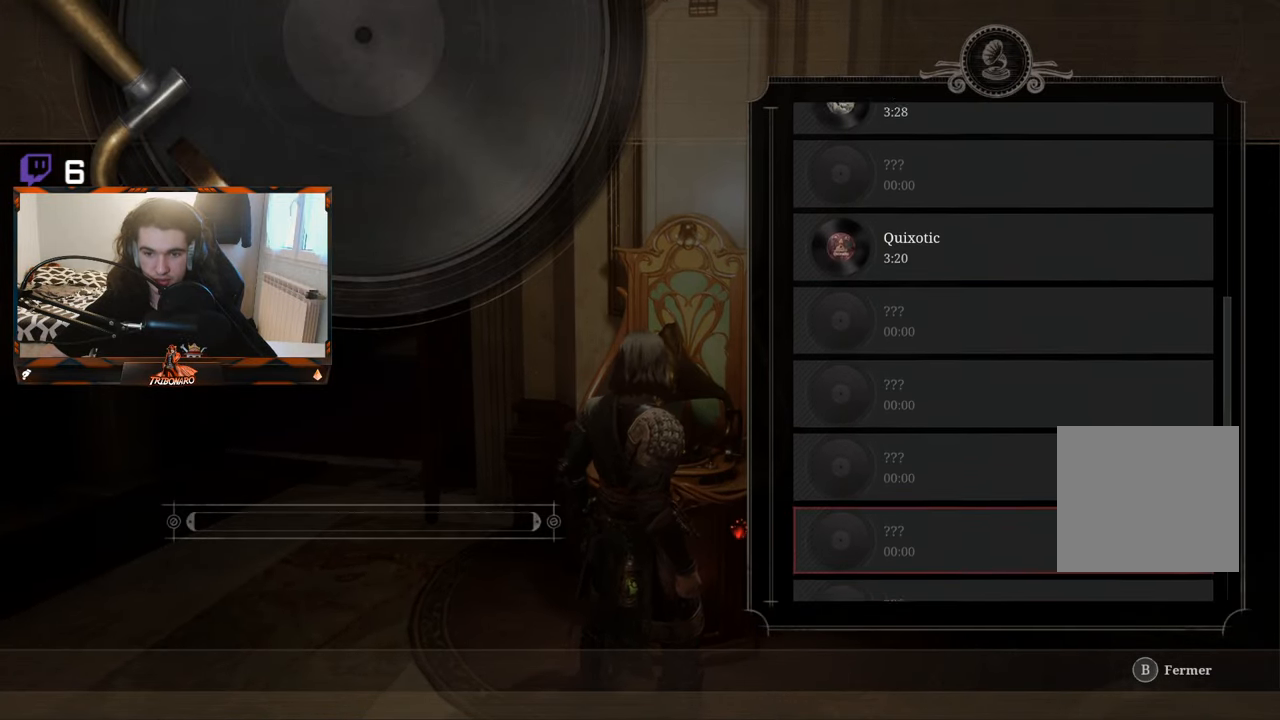
{"buttons": ["DPAD_DOWN"], "left_stick": "center", "right_stick": "center", "events": [[17, "DPAD_DOWN", "up"], [117, "DPAD_DOWN", "down"], [233, "DPAD_DOWN", "up"], [300, "DPAD_DOWN", "down"], [400, "DPAD_DOWN", "up"], [500, "DPAD_DOWN", "down"]]}
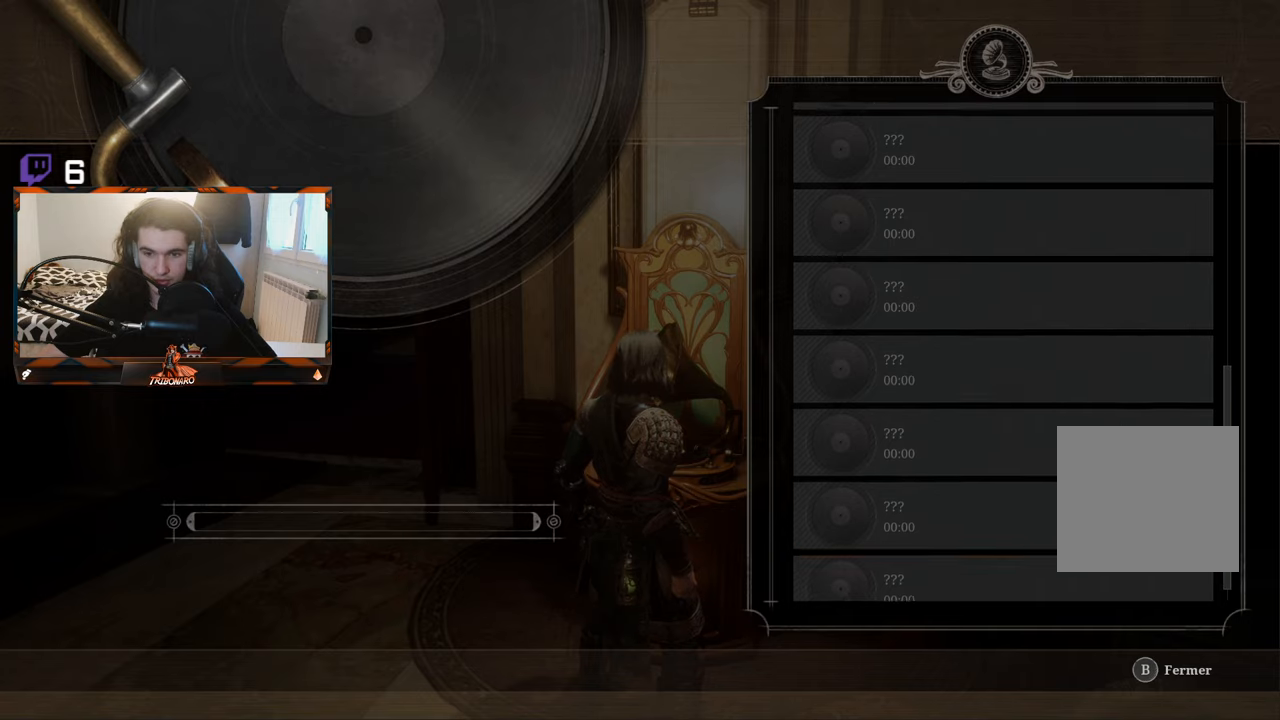
{"buttons": ["DPAD_UP"], "left_stick": "center", "right_stick": "center", "events": [[84, "DPAD_DOWN", "up"], [167, "DPAD_DOWN", "down"], [267, "DPAD_DOWN", "up"], [484, "DPAD_UP", "down"]]}
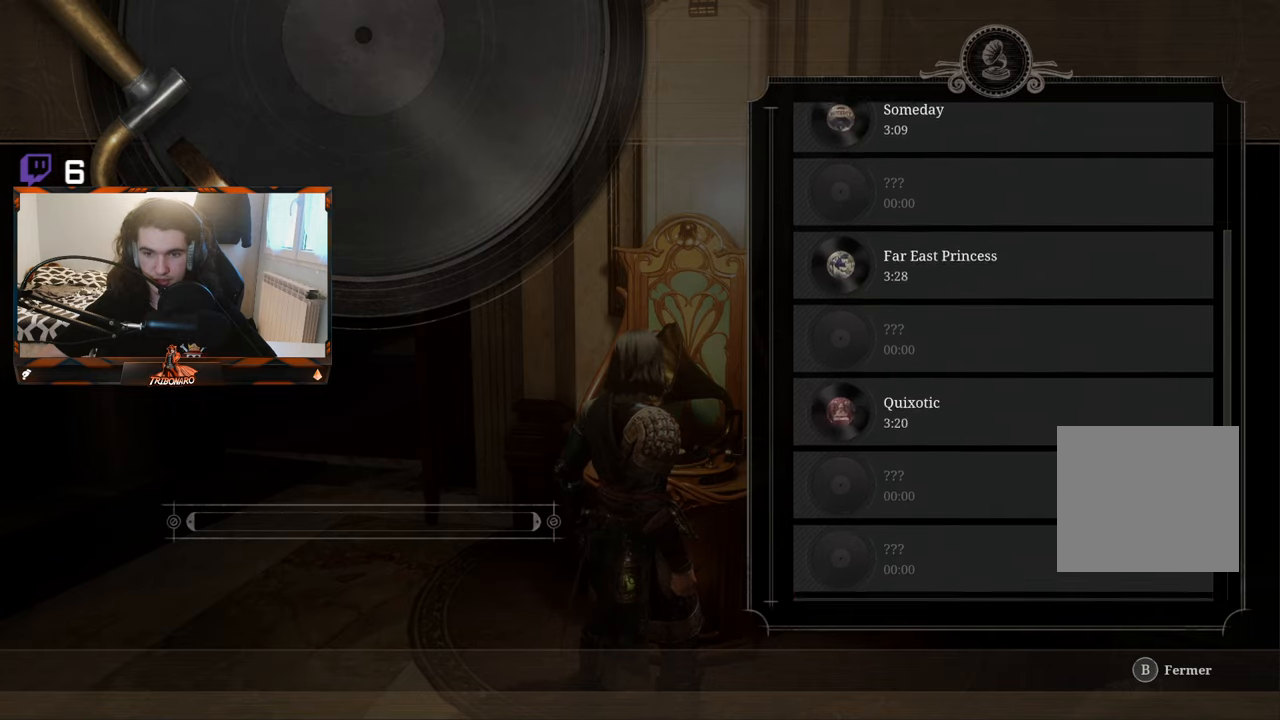
{"buttons": ["DPAD_UP"], "left_stick": "center", "right_stick": "center", "events": [[50, "DPAD_UP", "up"], [500, "DPAD_UP", "down"]]}
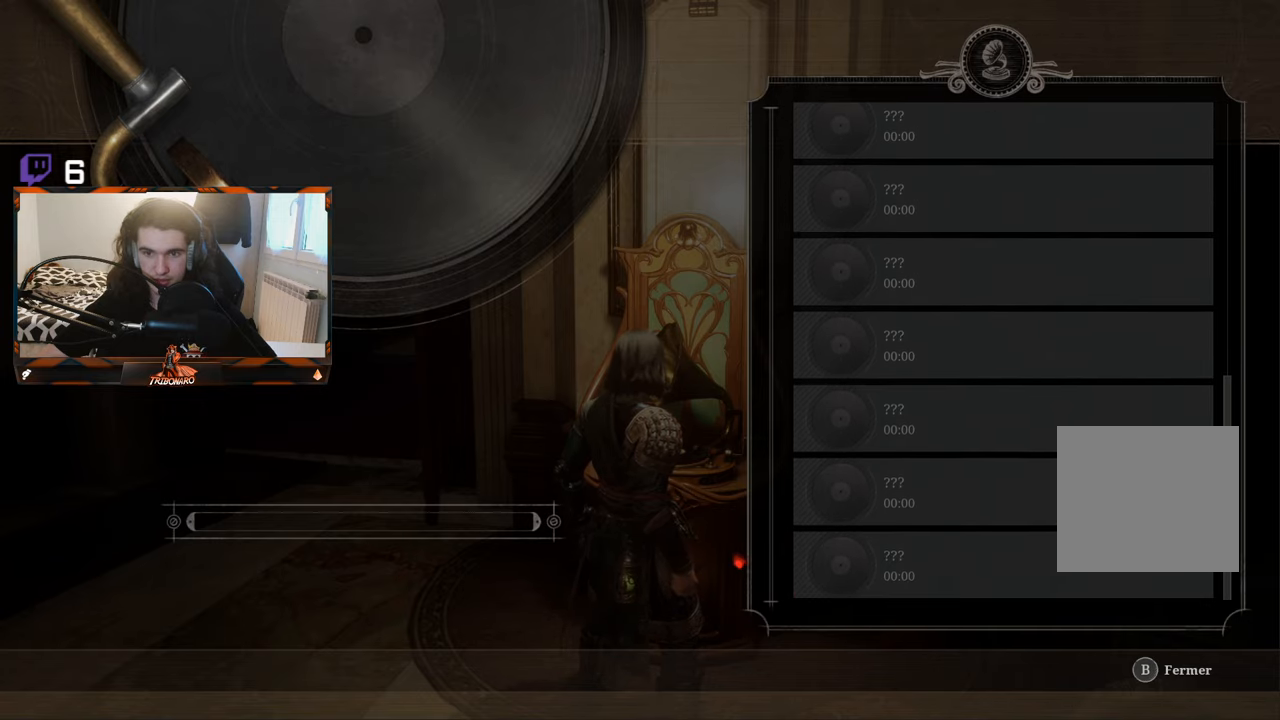
{"buttons": ["DPAD_UP"], "left_stick": "center", "right_stick": "center", "events": []}
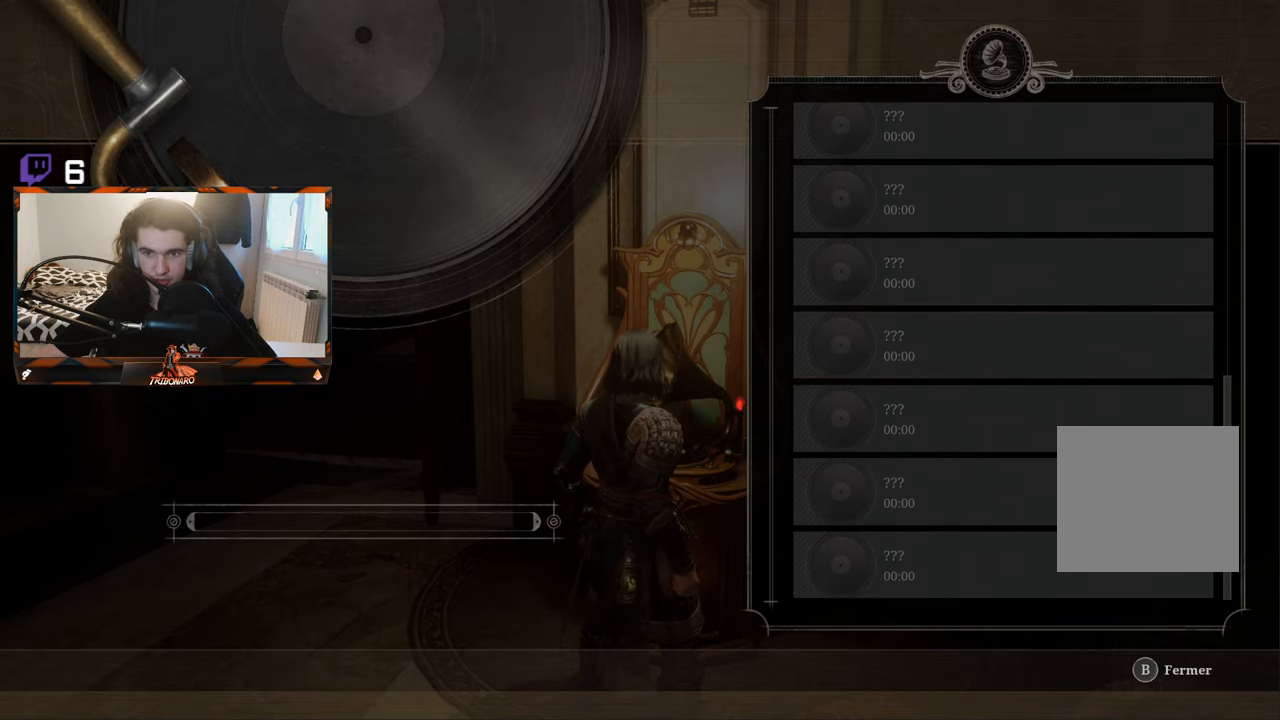
{"buttons": ["DPAD_UP"], "left_stick": "center", "right_stick": "center", "events": []}
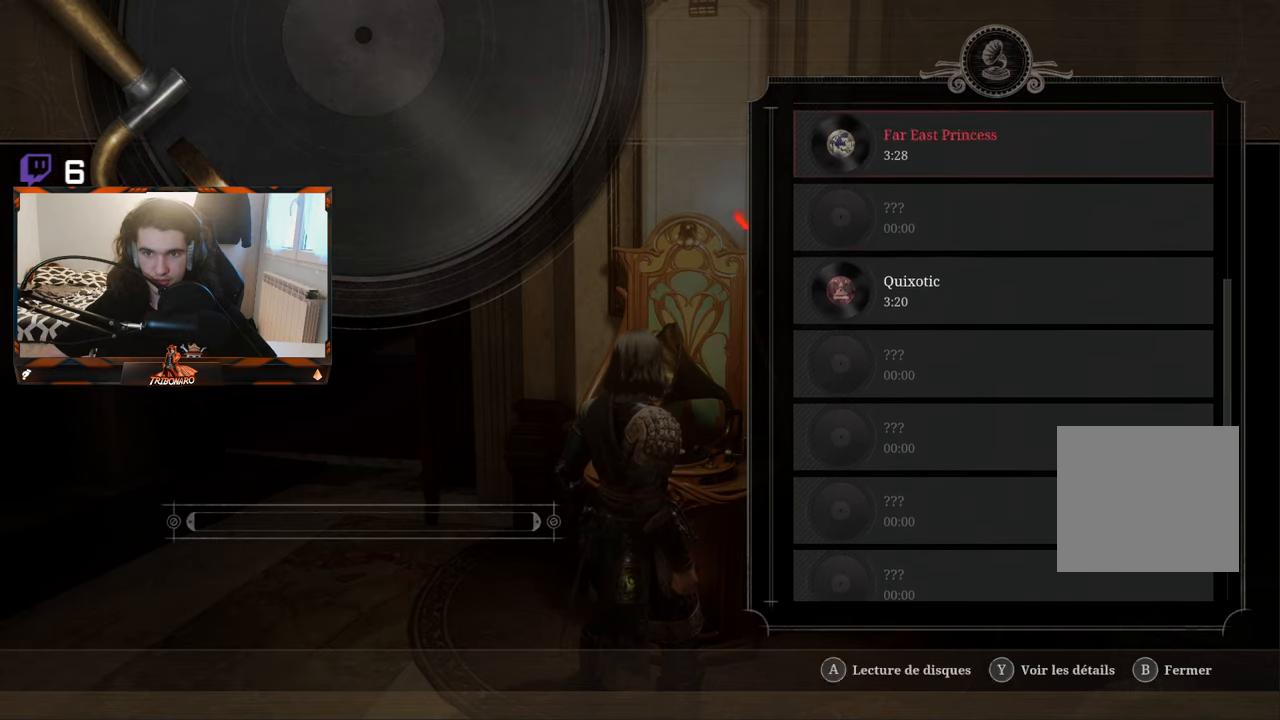
{"buttons": ["DPAD_UP"], "left_stick": "center", "right_stick": "center", "events": []}
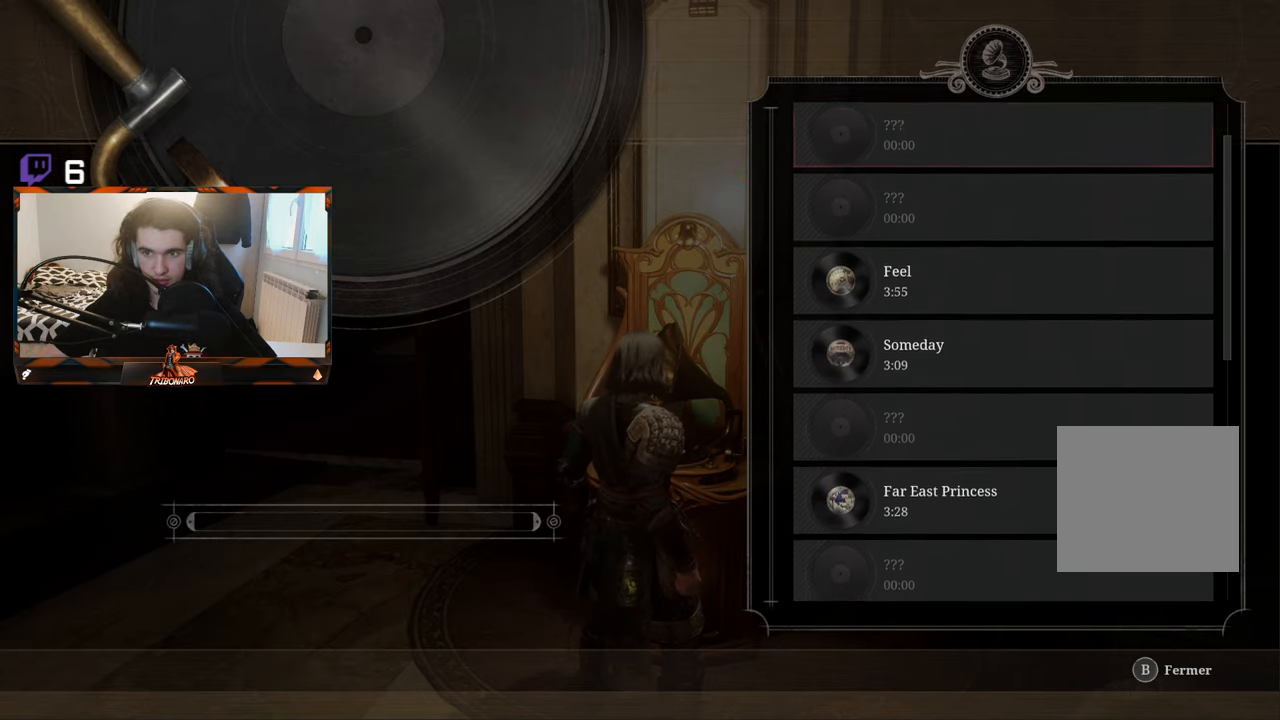
{"buttons": ["DPAD_UP"], "left_stick": "center", "right_stick": "center", "events": [[67, "DPAD_UP", "up"], [300, "DPAD_UP", "down"]]}
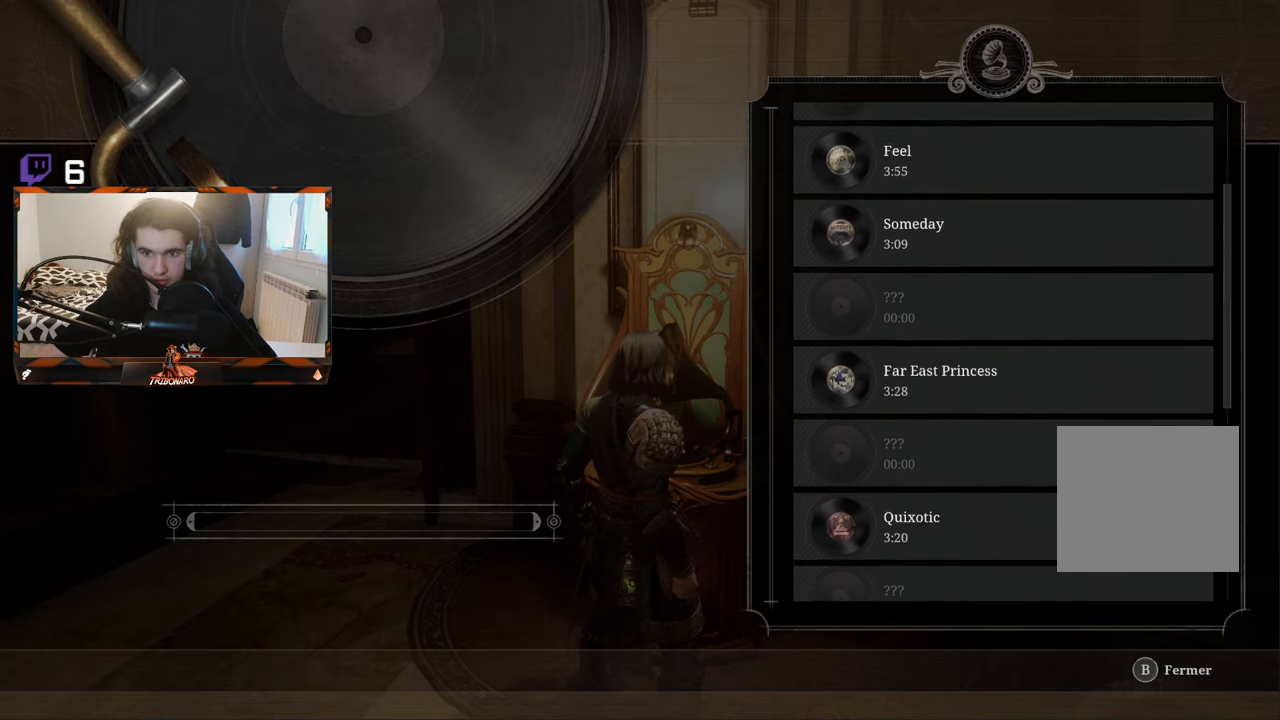
{"buttons": ["DPAD_DOWN"], "left_stick": "center", "right_stick": "center", "events": [[84, "DPAD_UP", "up"], [417, "DPAD_DOWN", "down"]]}
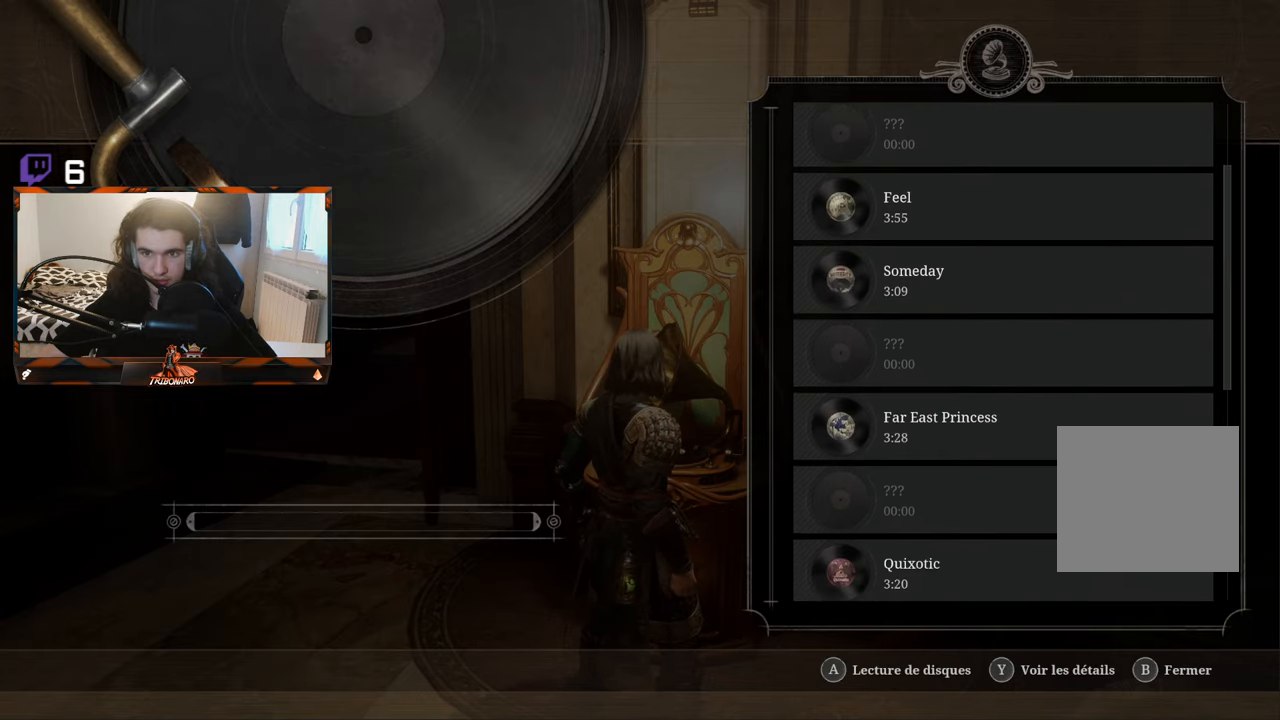
{"buttons": [], "left_stick": "center", "right_stick": "center", "events": [[50, "DPAD_DOWN", "up"]]}
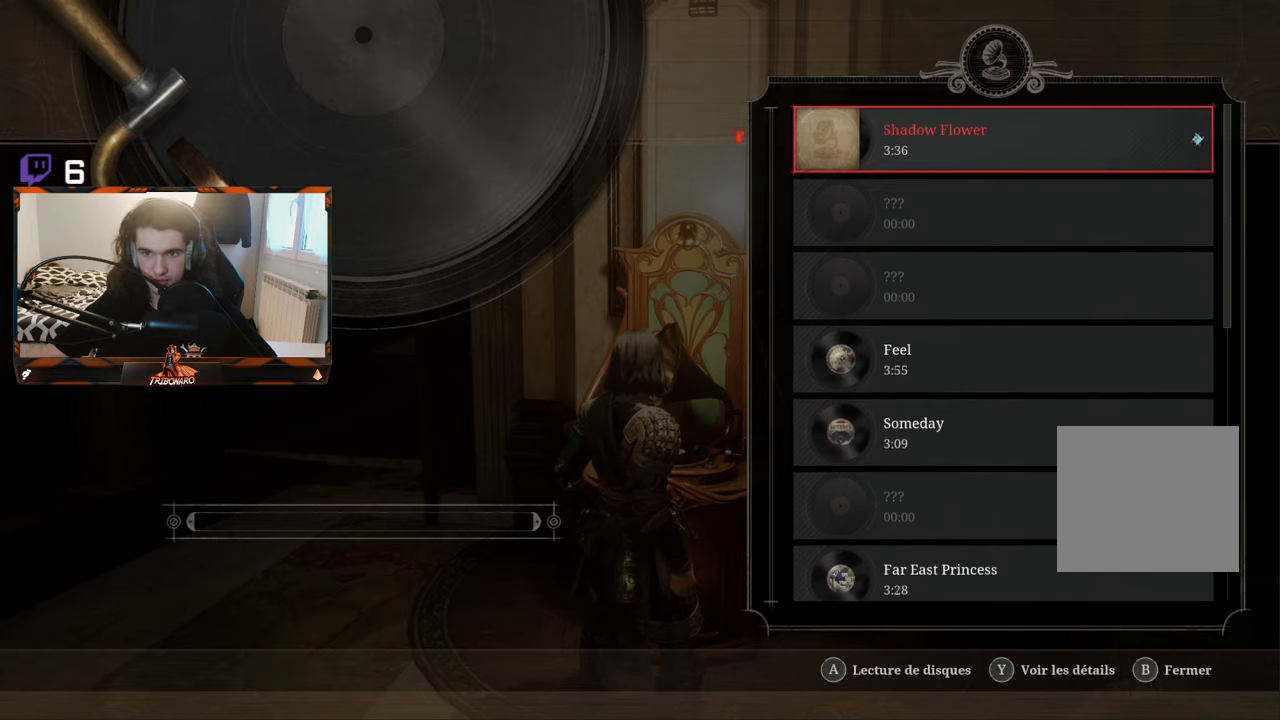
{"buttons": [], "left_stick": "center", "right_stick": "center", "events": []}
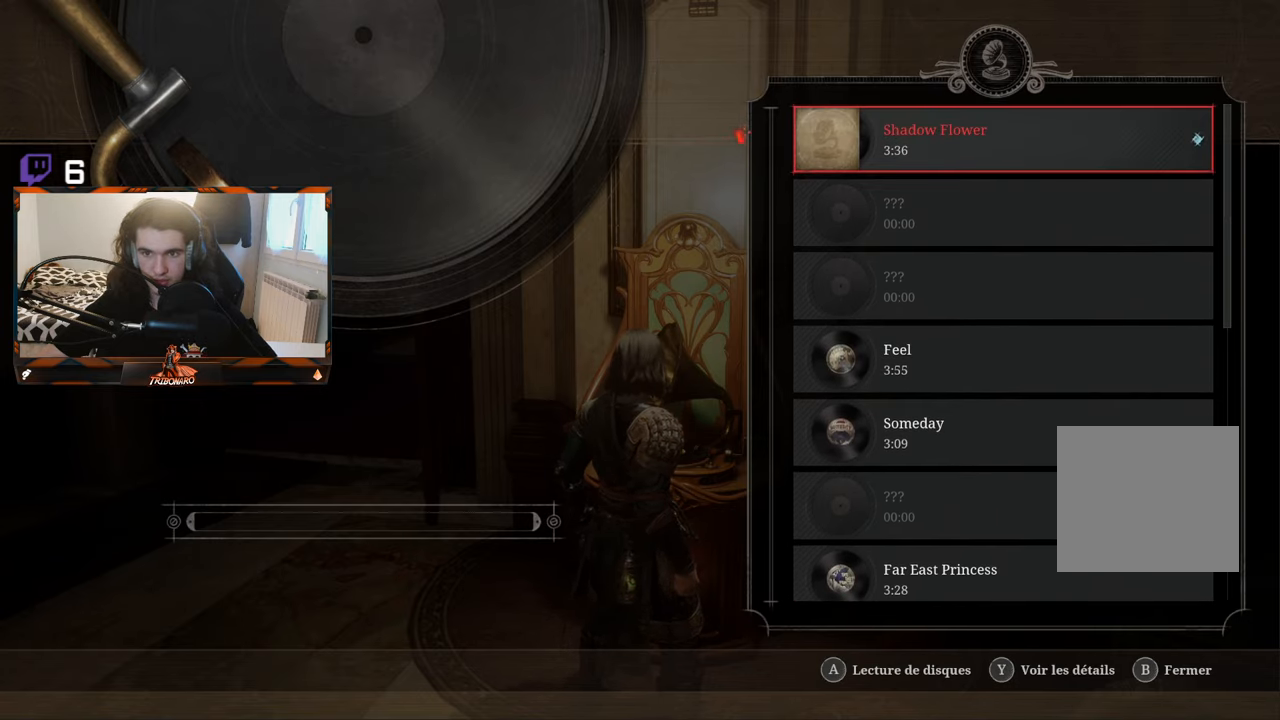
{"buttons": [], "left_stick": "center", "right_stick": "center", "events": []}